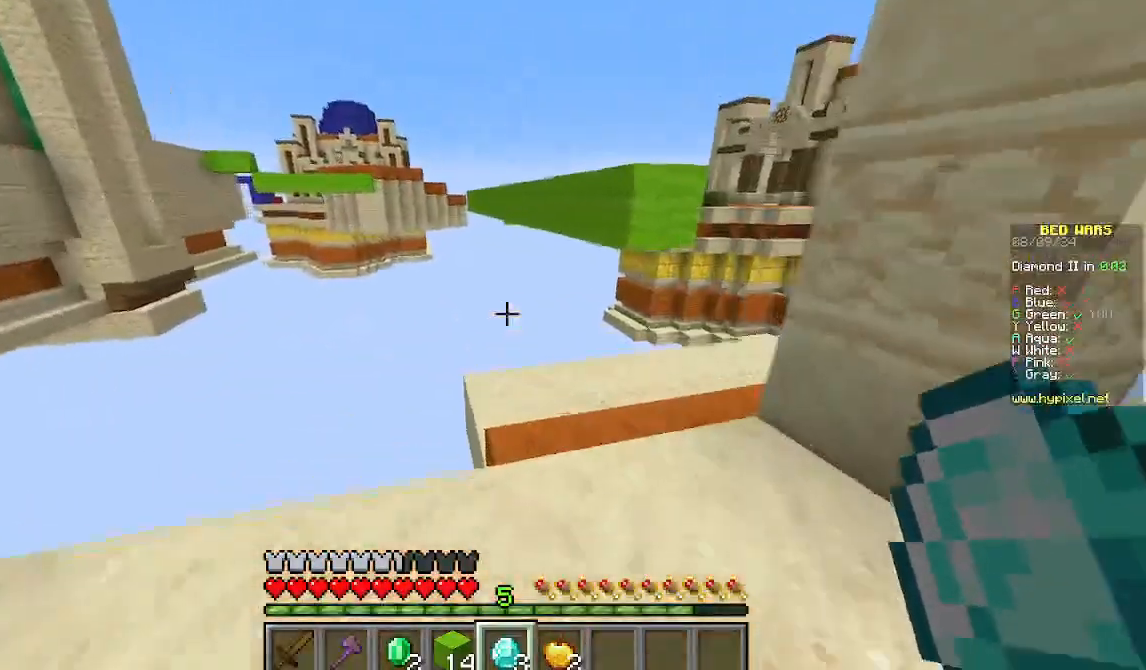
Gameplay with keyboard and mouse; each line is a JSON object with the keys and mouse buttons held at the frame after it. "events" lists presses ("down") and releases ("up") of "a", "d", "s", "w", "mouse_left" and "mouse_right" between this image and that frame as [ms after this image, input, new state], when the widget could be followed in between. "mouse_left", "mouse_right" = the "left", "right" buttons of the "mouse" list. No other keys are recorded. Fast repeated clicks can show as one long hold. Mouse movement is not recorded.
{"keys": [], "mouse": [], "events": [[400, "d", "up"], [467, "w", "up"]]}
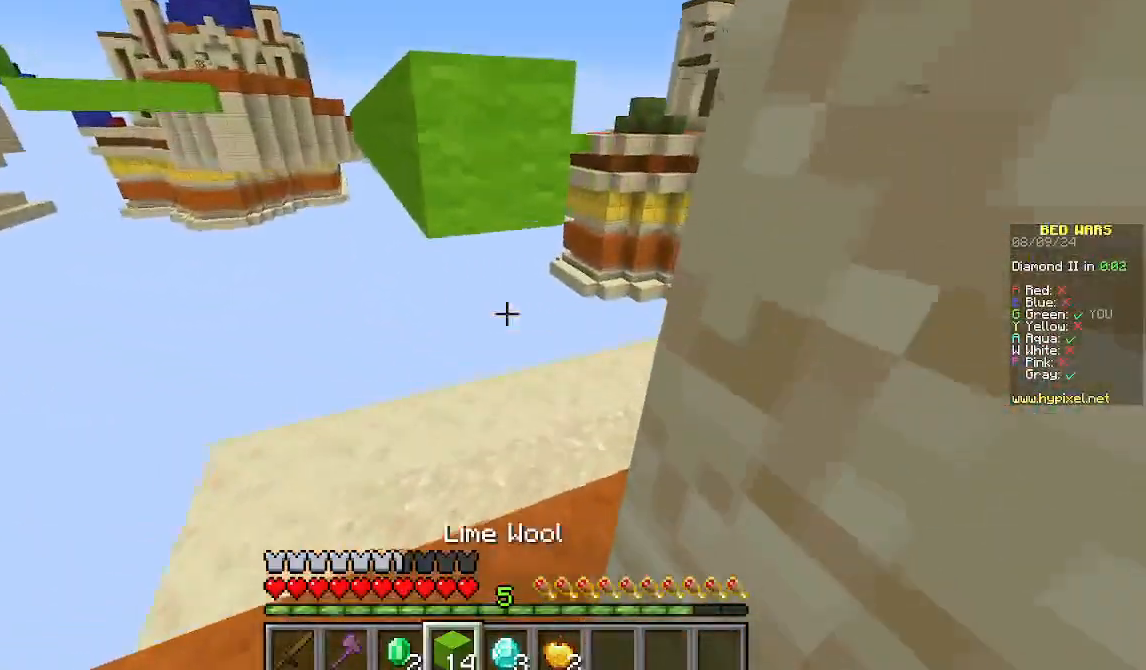
{"keys": ["w"], "mouse": [], "events": [[200, "w", "down"]]}
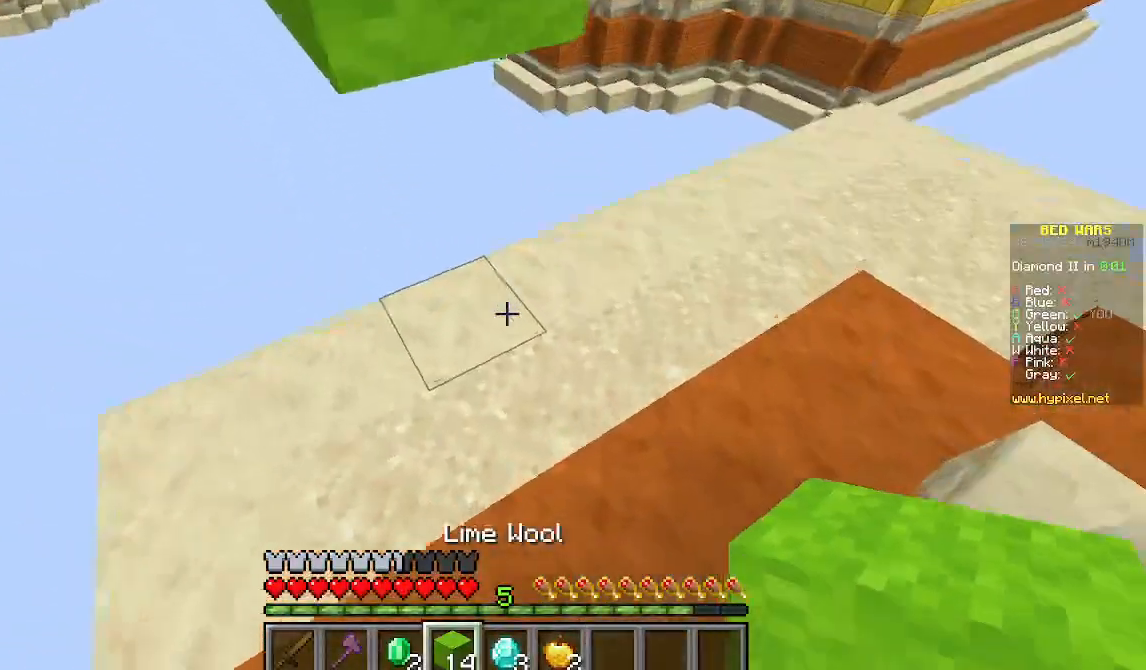
{"keys": [], "mouse": [], "events": [[311, "w", "up"]]}
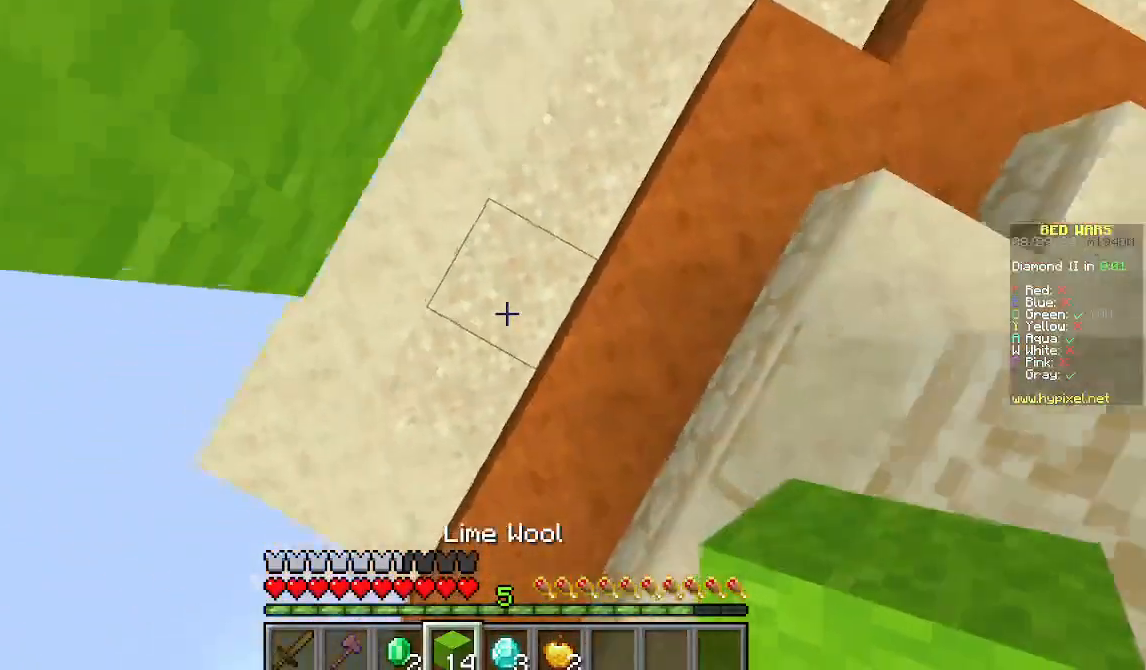
{"keys": [], "mouse": [], "events": [[89, "mouse_right", "down"], [311, "mouse_right", "up"]]}
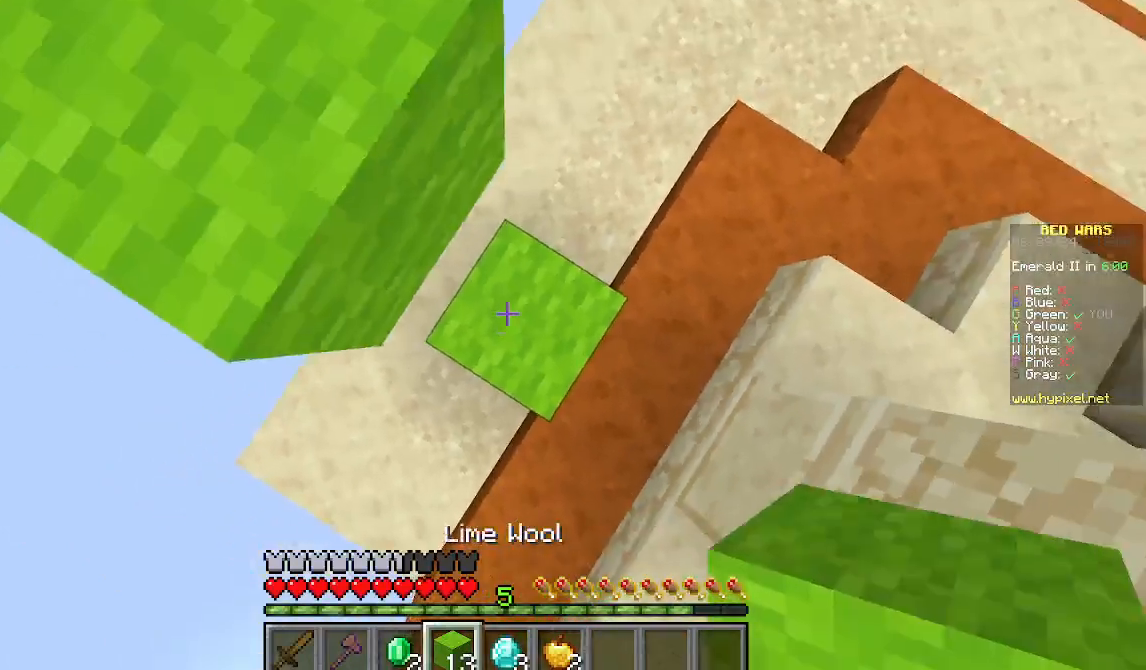
{"keys": ["w"], "mouse": [], "events": [[45, "mouse_right", "down"], [245, "mouse_right", "up"], [245, "w", "down"]]}
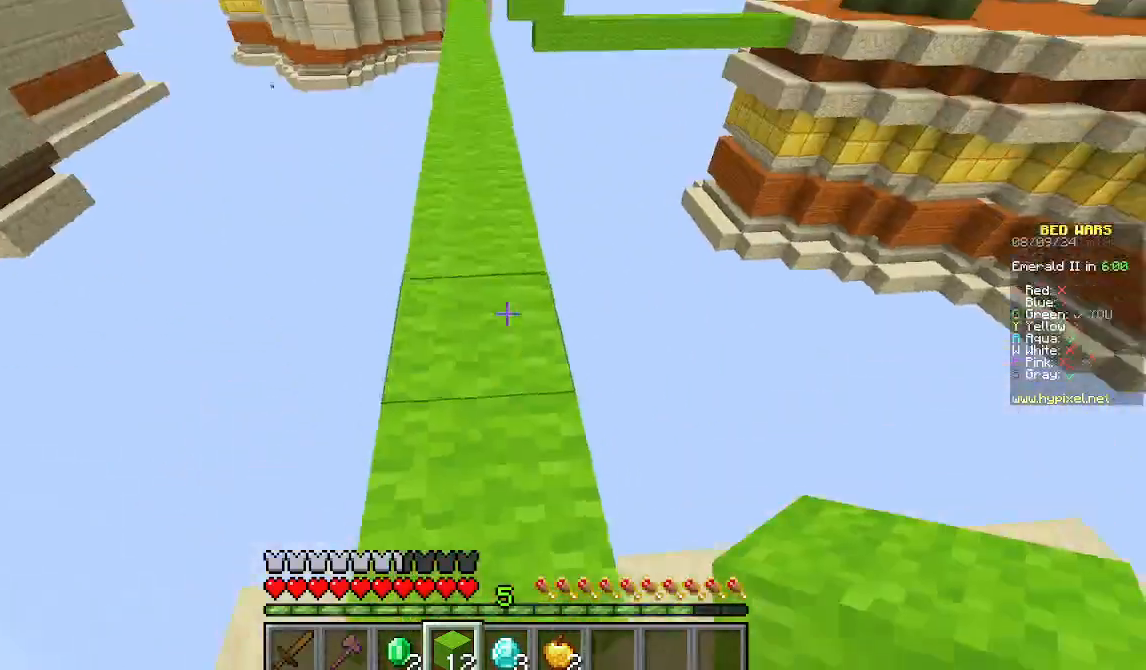
{"keys": ["w"], "mouse": [], "events": [[244, "w", "up"], [489, "w", "down"]]}
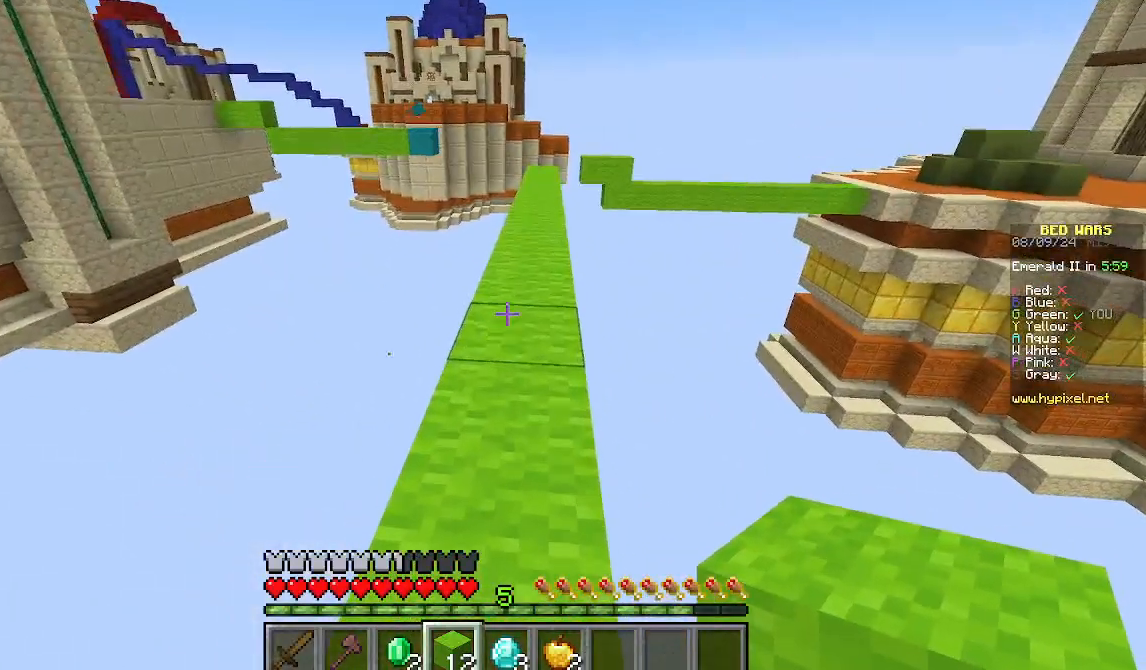
{"keys": ["d", "w"], "mouse": [], "events": [[489, "d", "down"]]}
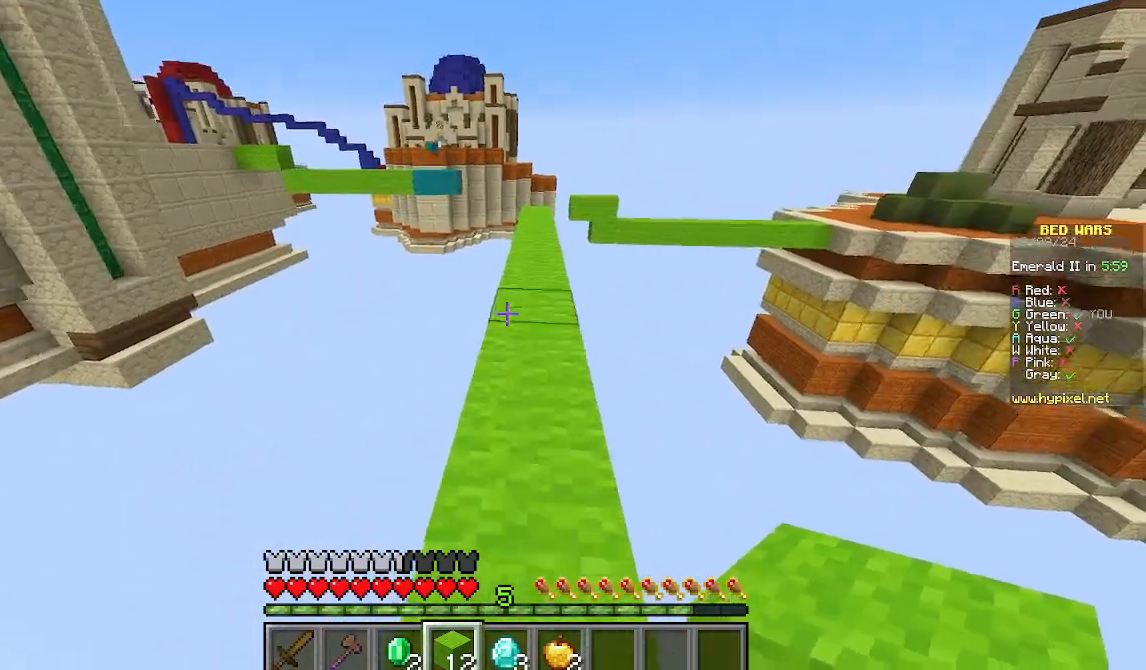
{"keys": ["w"], "mouse": [], "events": [[200, "d", "up"]]}
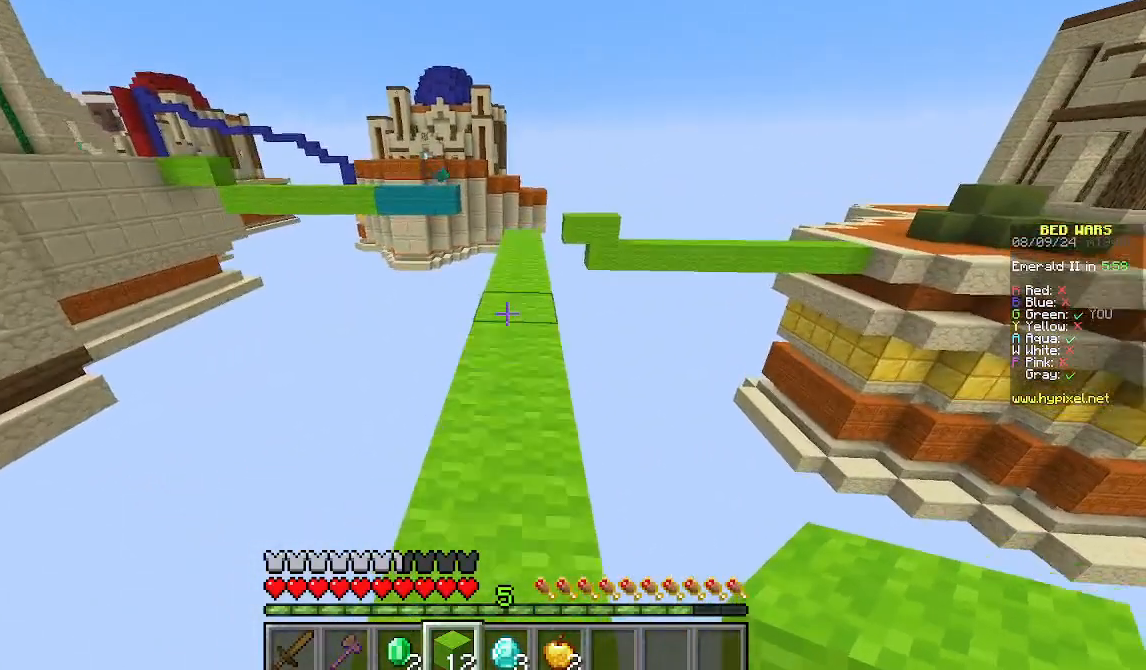
{"keys": ["w"], "mouse": [], "events": []}
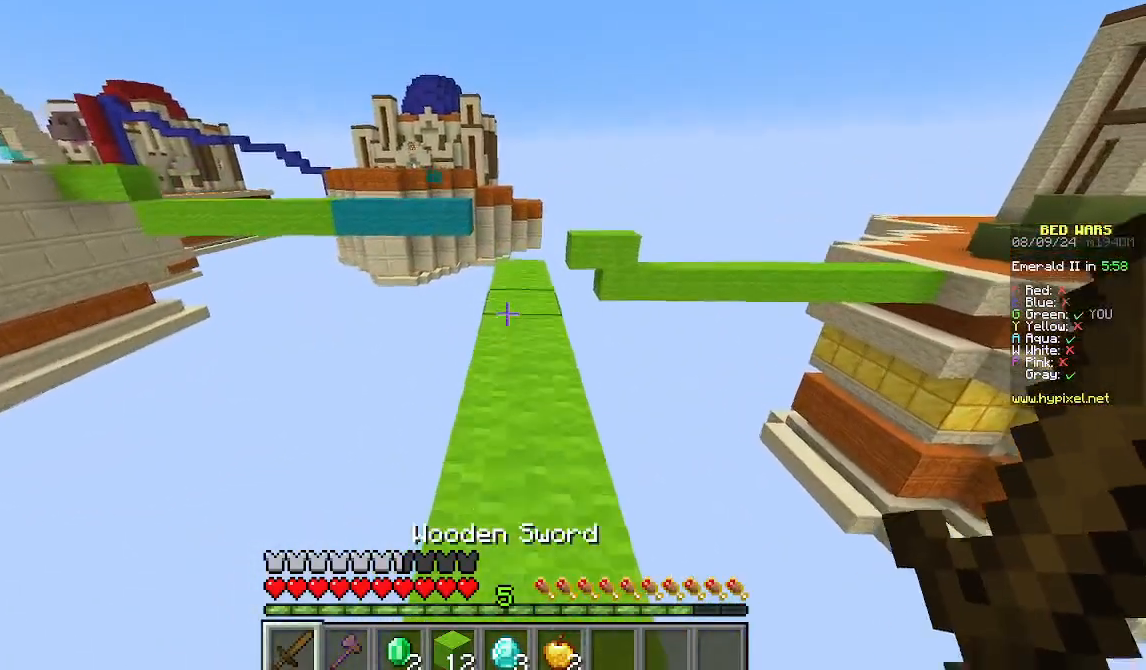
{"keys": ["w"], "mouse": [], "events": []}
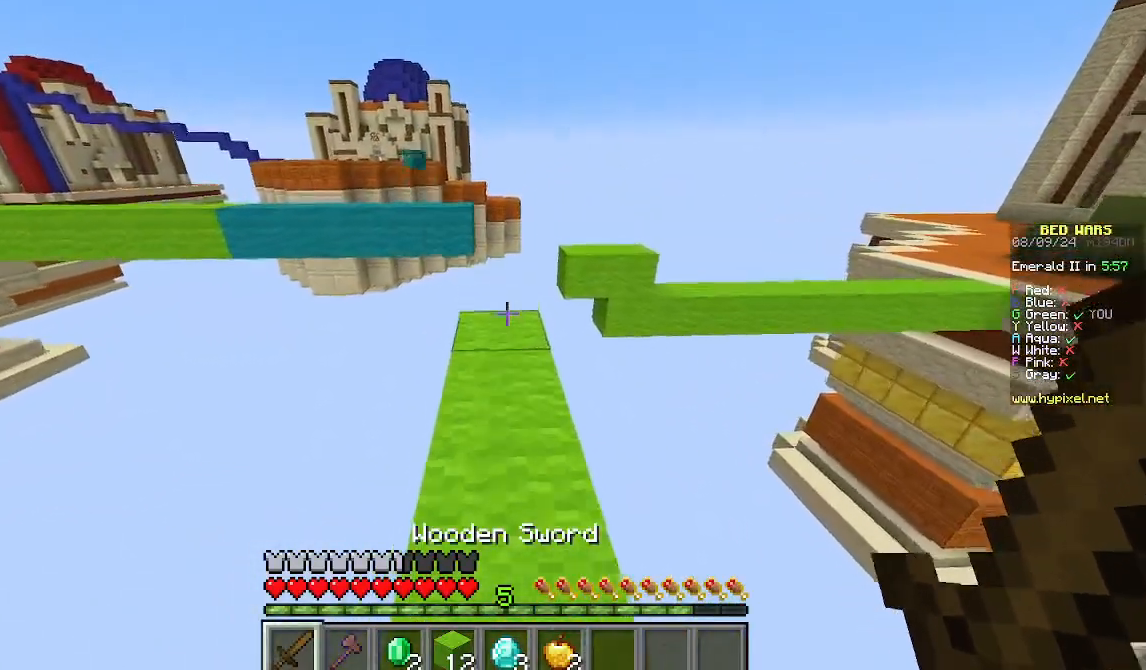
{"keys": ["w"], "mouse": [], "events": []}
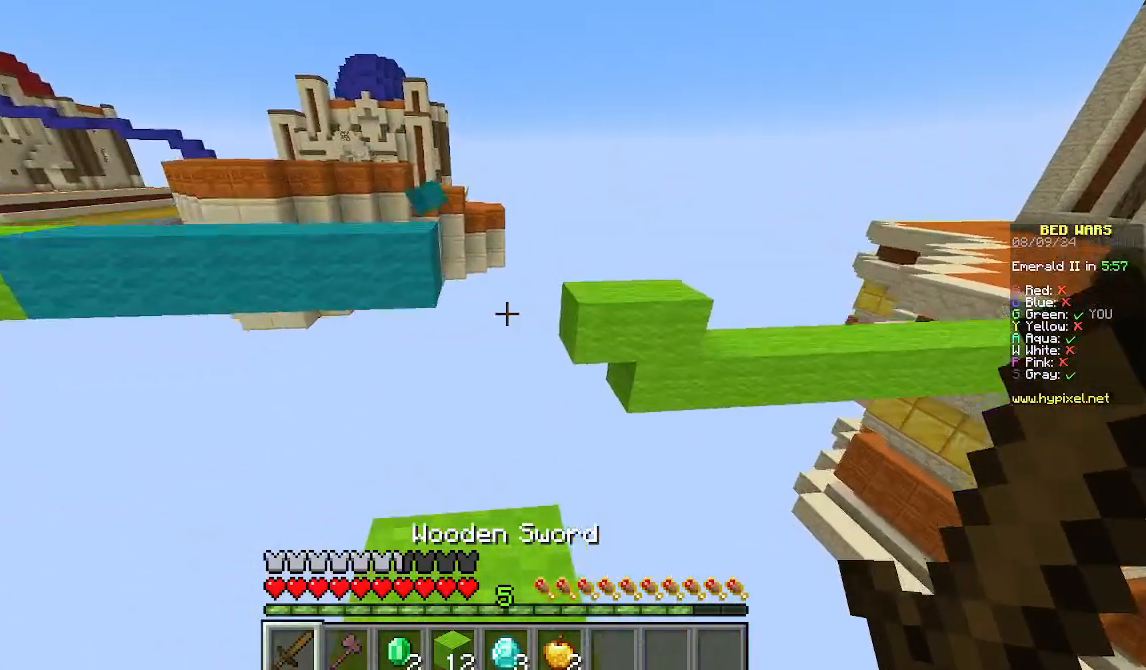
{"keys": [], "mouse": [], "events": [[67, "w", "up"], [178, "s", "down"], [356, "s", "up"], [400, "w", "down"], [511, "w", "up"]]}
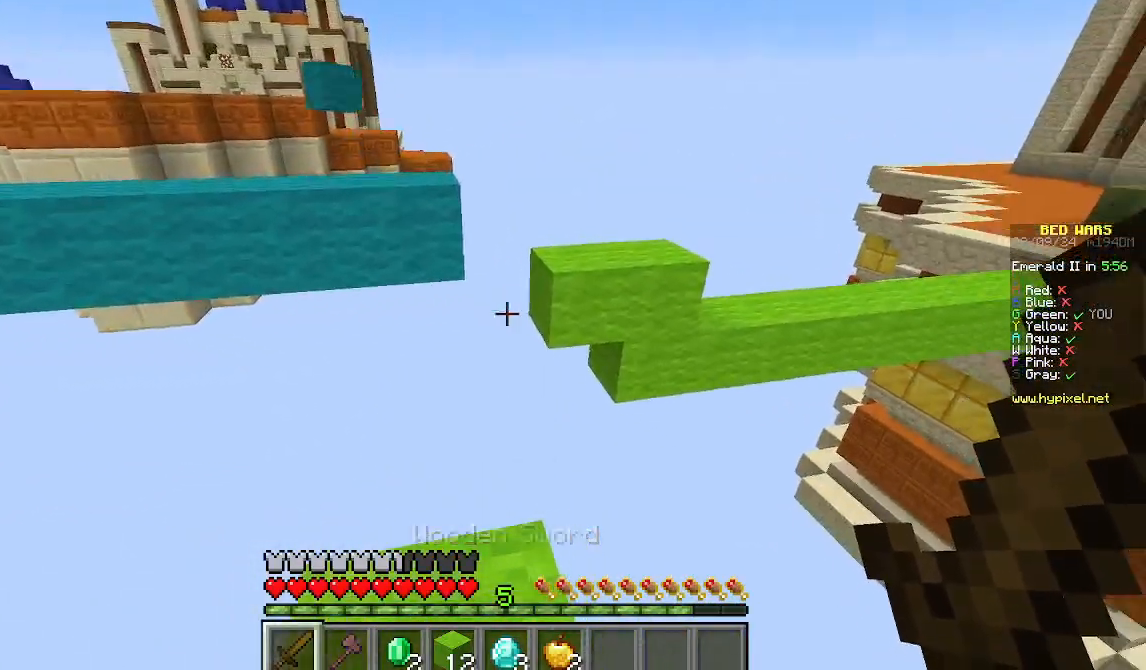
{"keys": ["w"], "mouse": [], "events": [[89, "w", "down"]]}
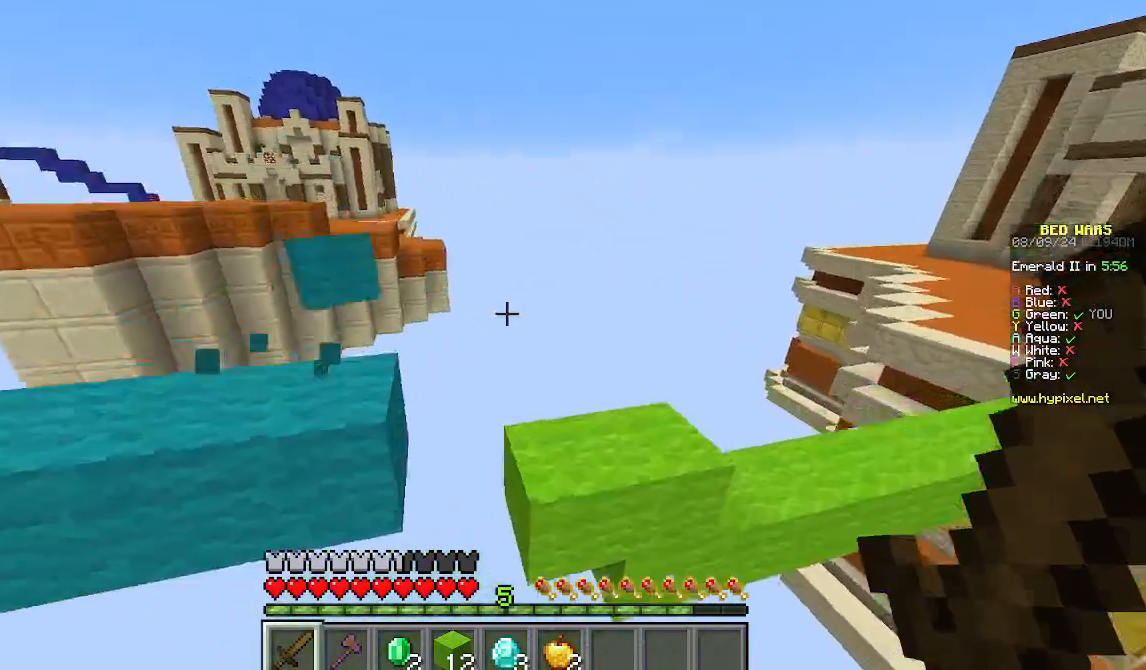
{"keys": ["d", "w"], "mouse": ["left"], "events": [[89, "mouse_left", "down"], [156, "d", "down"]]}
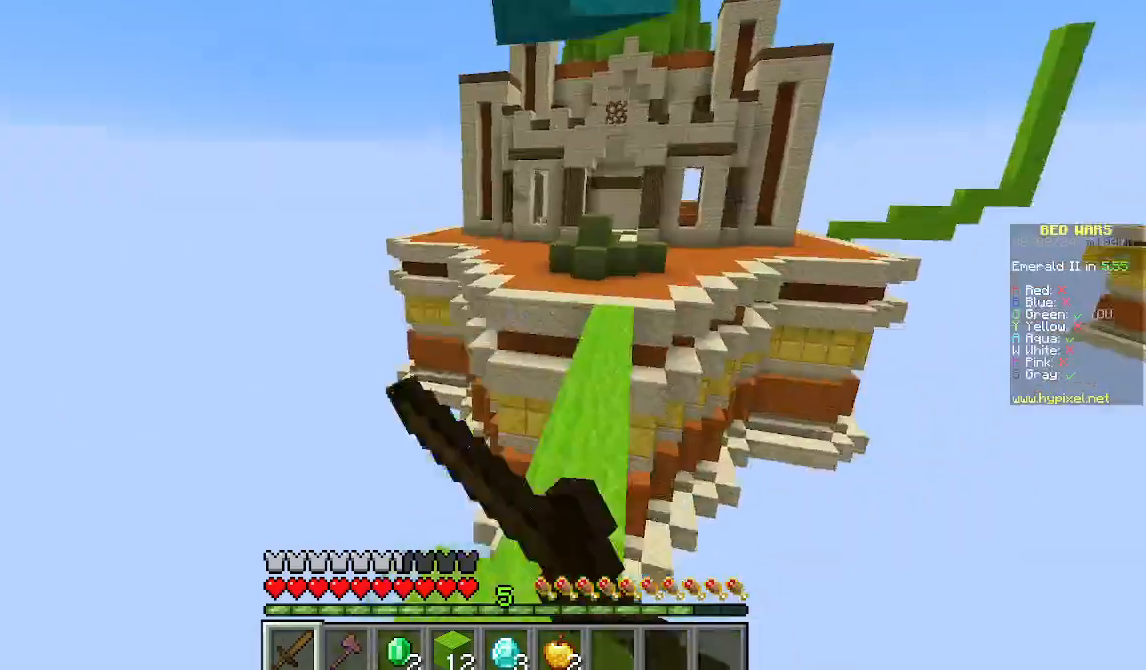
{"keys": ["w"], "mouse": [], "events": [[89, "d", "up"], [467, "mouse_left", "up"]]}
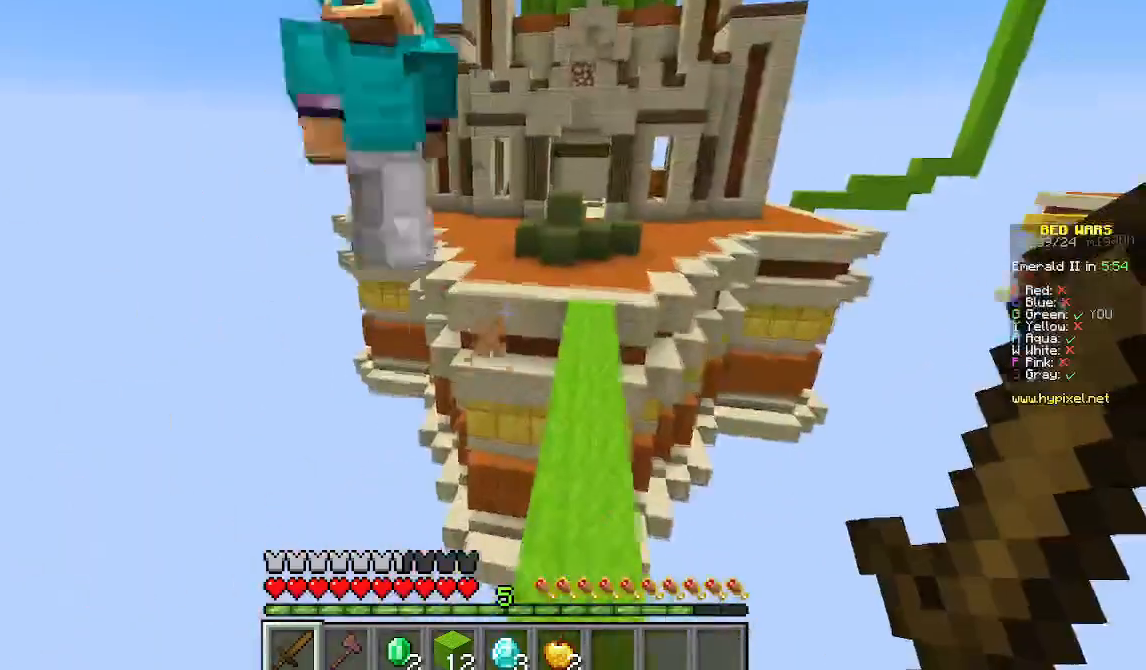
{"keys": ["d", "w"], "mouse": [], "events": [[22, "d", "down"], [222, "d", "up"], [356, "d", "down"]]}
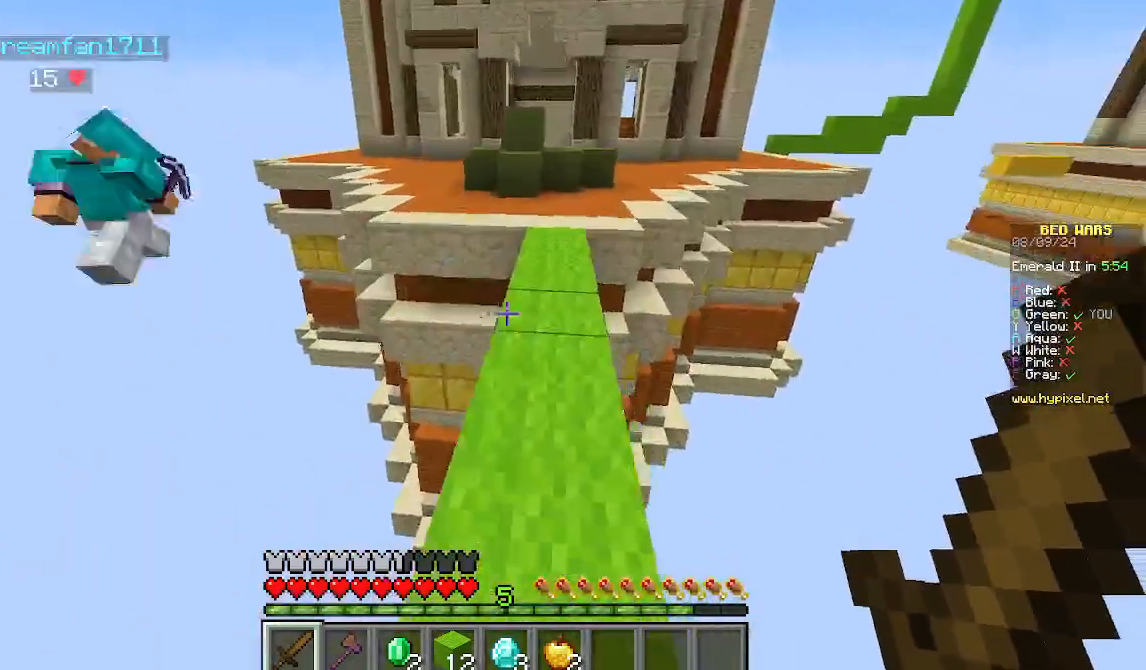
{"keys": [], "mouse": [], "events": [[89, "d", "up"], [89, "w", "up"], [311, "w", "down"], [445, "w", "up"]]}
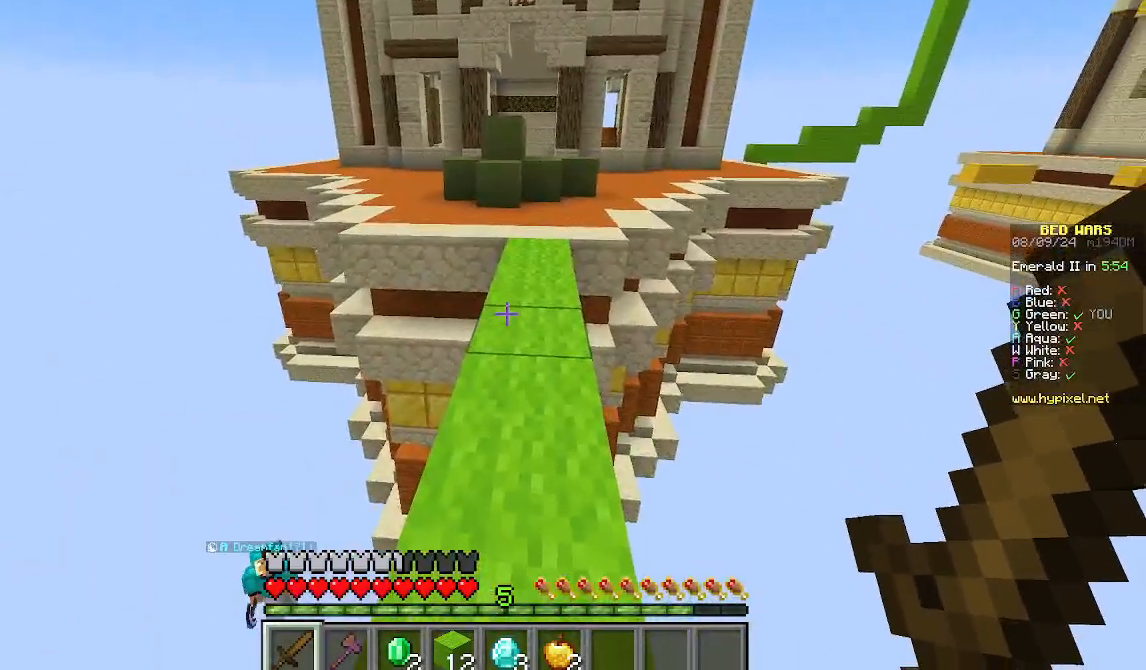
{"keys": ["w"], "mouse": [], "events": [[44, "w", "down"]]}
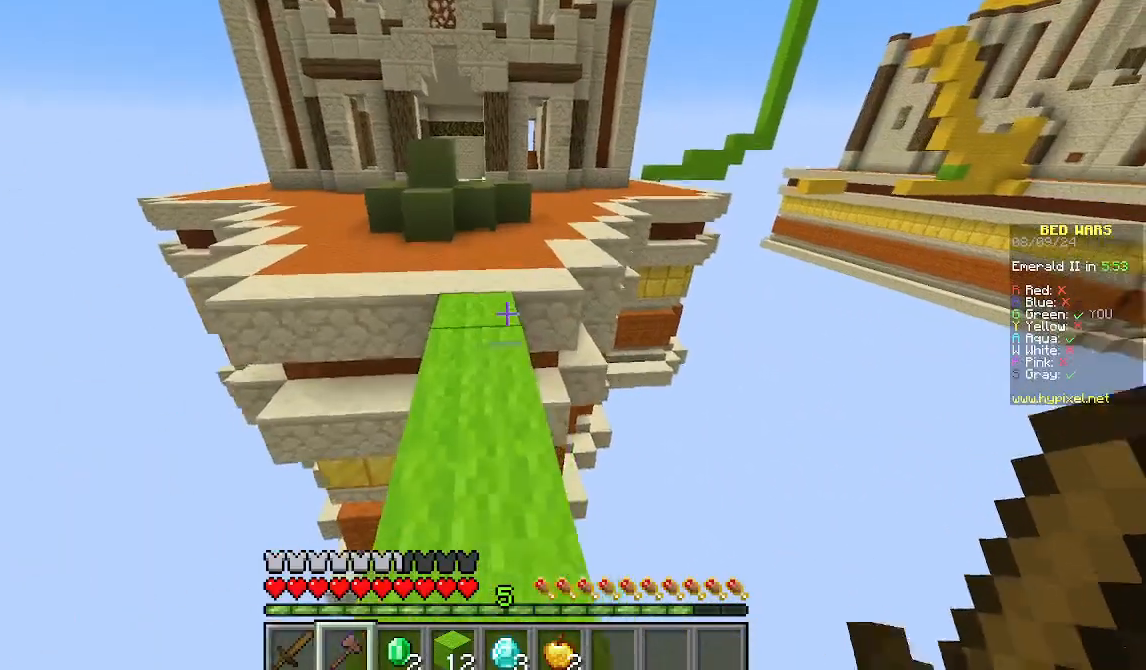
{"keys": ["w"], "mouse": [], "events": []}
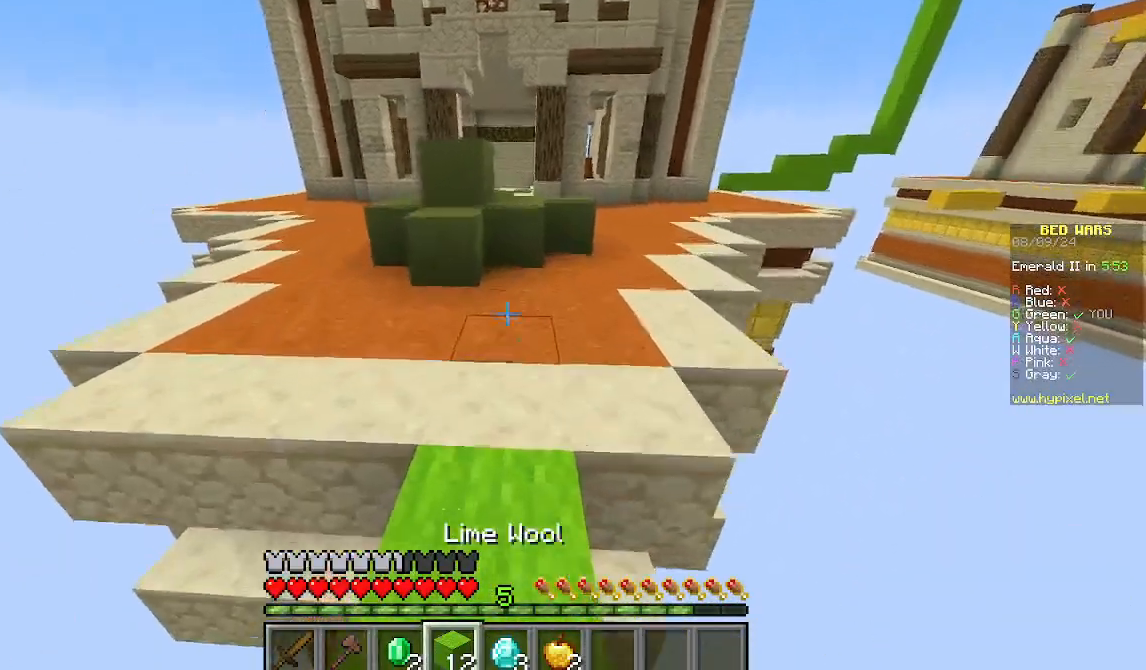
{"keys": [], "mouse": [], "events": [[111, "w", "up"]]}
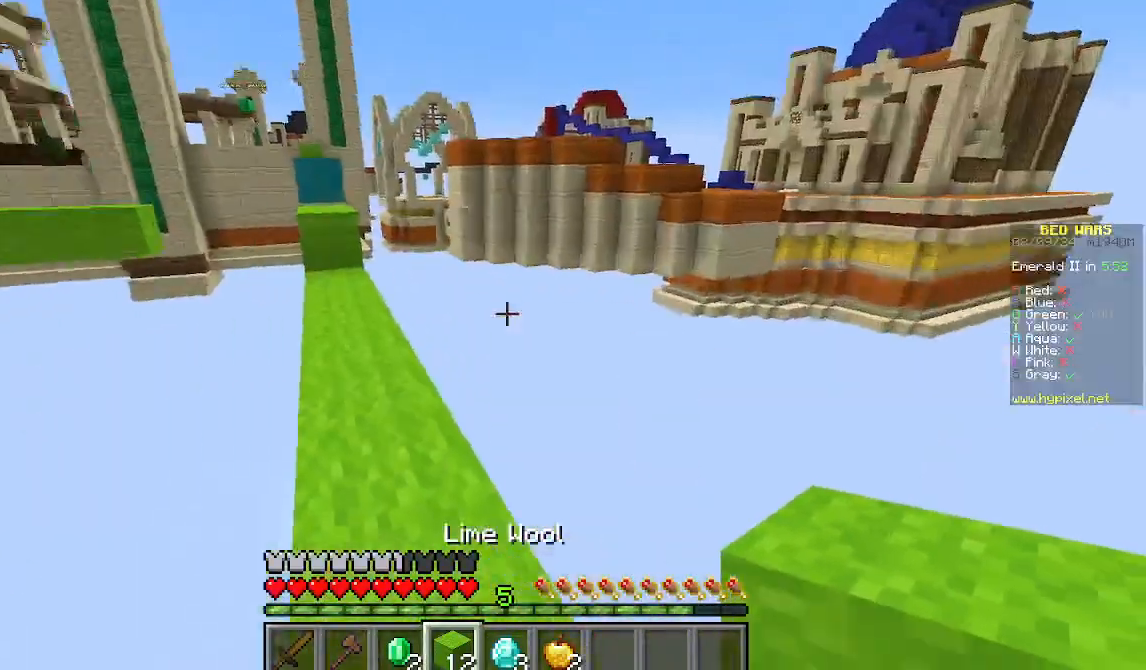
{"keys": ["w"], "mouse": [], "events": [[245, "w", "down"], [378, "w", "up"], [400, "w", "down"]]}
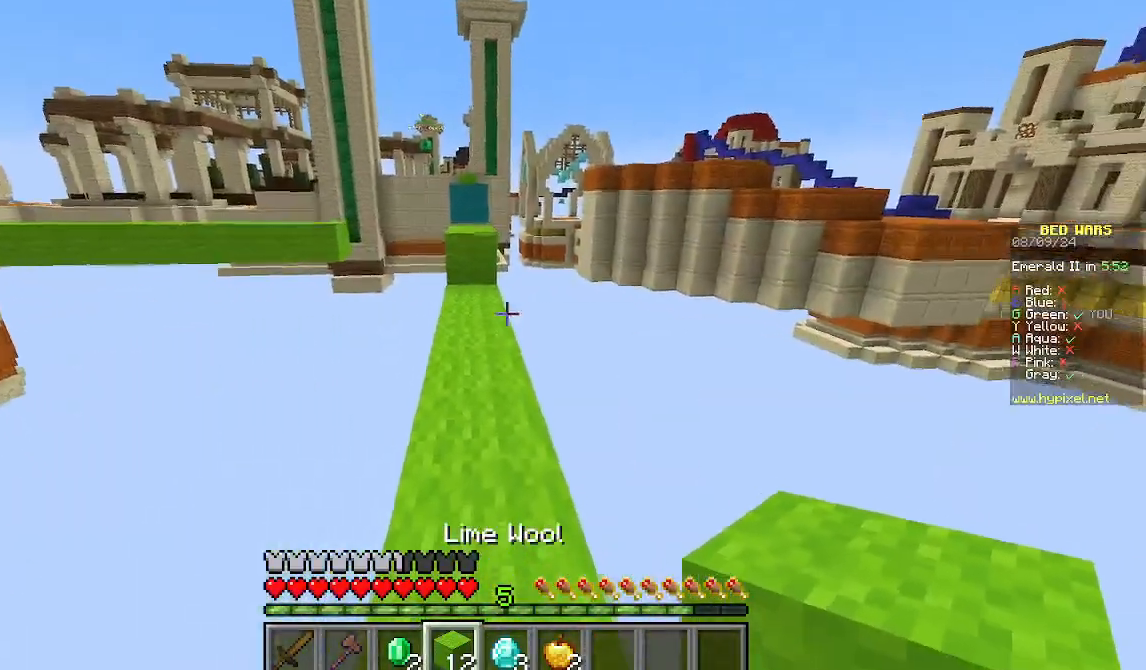
{"keys": ["w"], "mouse": [], "events": []}
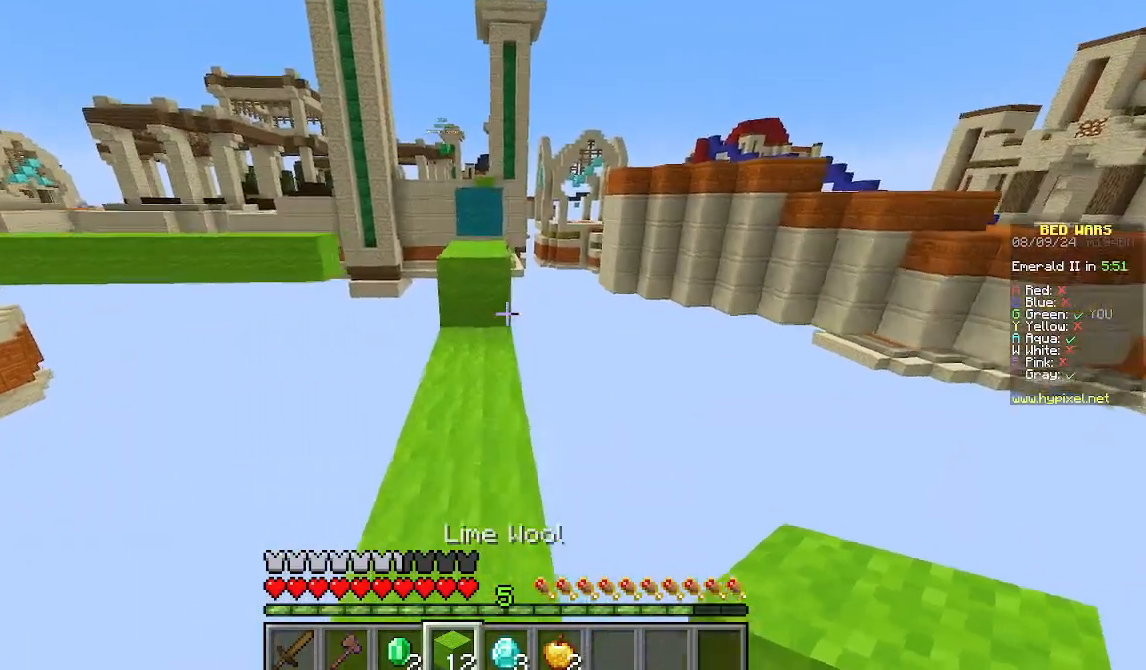
{"keys": ["w"], "mouse": [], "events": []}
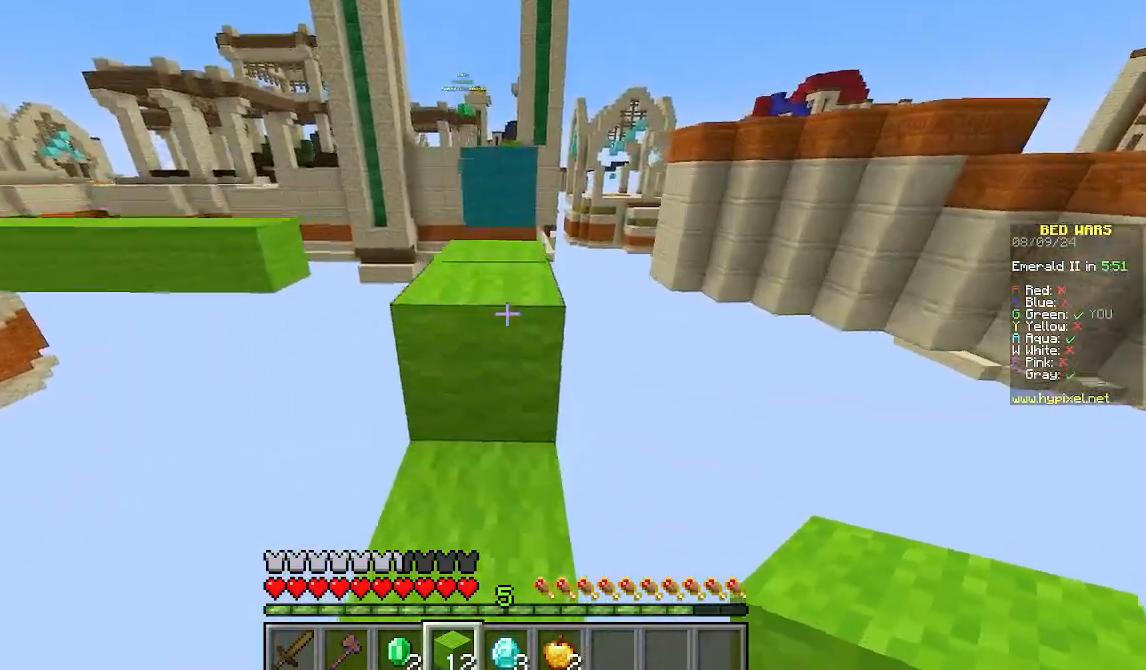
{"keys": [], "mouse": [], "events": [[311, "w", "up"]]}
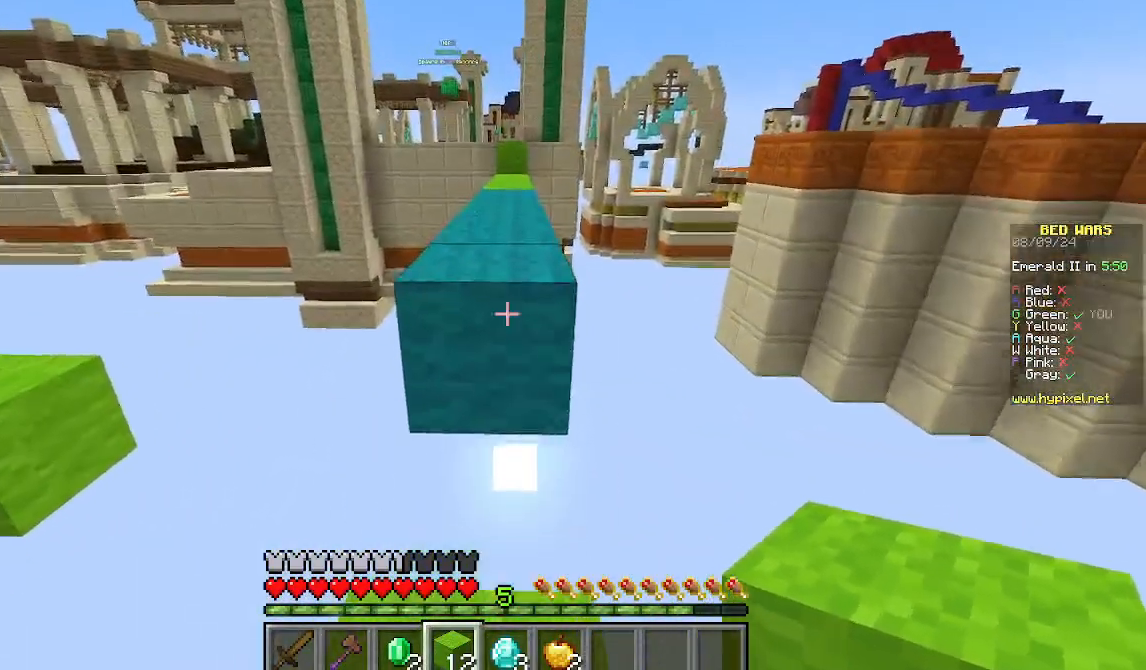
{"keys": ["w"], "mouse": [], "events": [[89, "mouse_right", "down"], [89, "s", "down"], [289, "mouse_right", "up"], [289, "s", "up"], [400, "w", "down"]]}
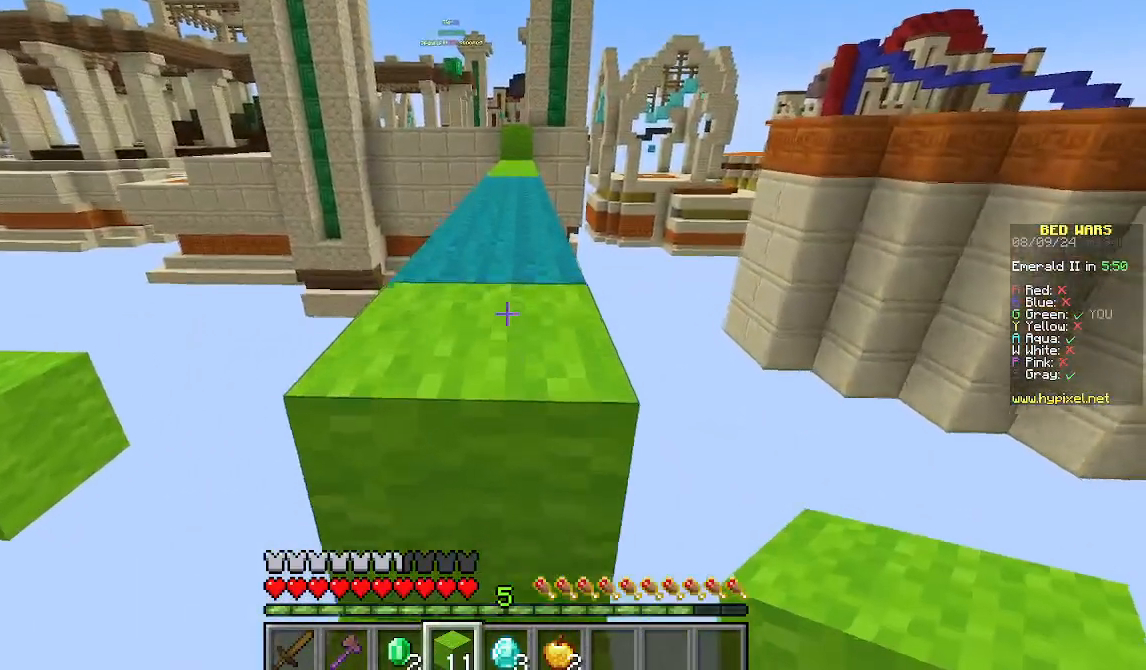
{"keys": ["w"], "mouse": [], "events": []}